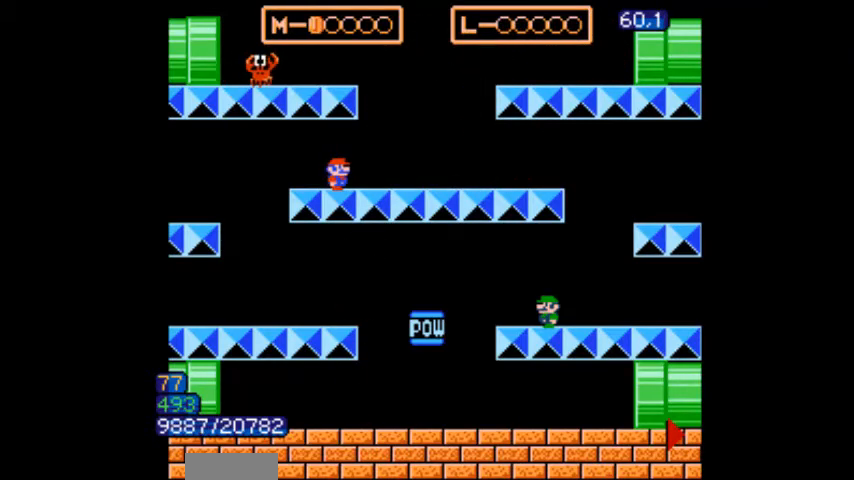
Gameplay with a controller (Nintendo layout); each line is a JSON object with the inputs held at the frame after it. "events" lists button and stick changes between this image and that frame as [ms after this image, input, new state], when the widget could be followed in between. Not read: L3 R3.
{"buttons": ["B"], "events": [[33, "DPAD_RIGHT", "down"], [100, "DPAD_RIGHT", "up"], [167, "DPAD_LEFT", "down"], [234, "DPAD_LEFT", "up"]]}
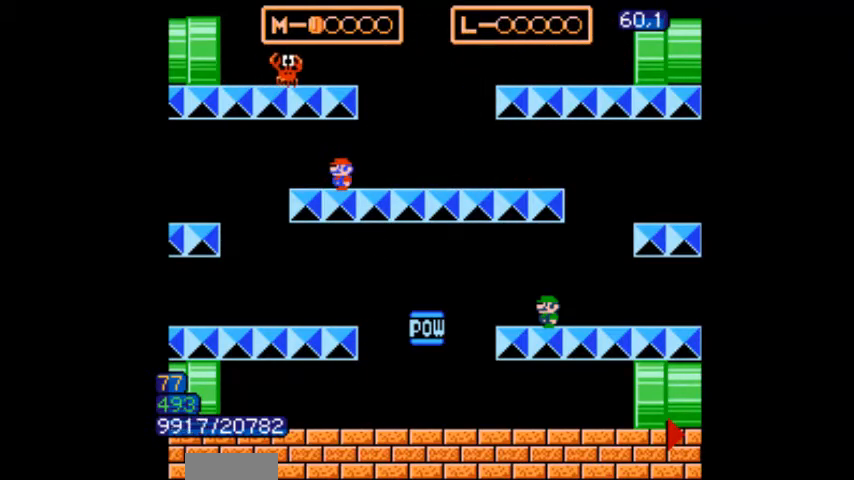
{"buttons": ["B", "DPAD_LEFT"], "events": [[200, "DPAD_RIGHT", "down"], [300, "DPAD_LEFT", "down"], [300, "DPAD_RIGHT", "up"], [367, "DPAD_LEFT", "up"], [400, "DPAD_RIGHT", "down"], [433, "DPAD_RIGHT", "up"], [500, "DPAD_LEFT", "down"]]}
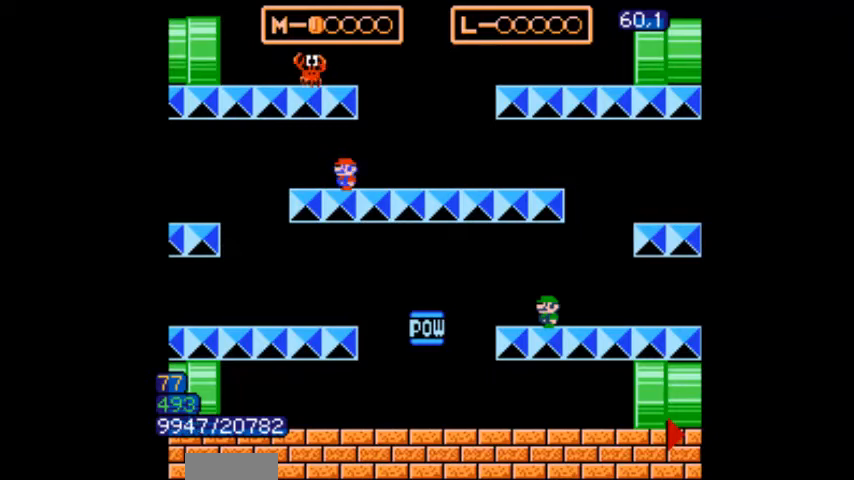
{"buttons": ["B"], "events": [[33, "DPAD_LEFT", "up"], [33, "DPAD_RIGHT", "down"], [100, "DPAD_RIGHT", "up"], [167, "DPAD_RIGHT", "down"], [200, "DPAD_LEFT", "down"], [200, "DPAD_RIGHT", "up"], [234, "DPAD_LEFT", "up"], [234, "DPAD_RIGHT", "down"], [267, "DPAD_RIGHT", "up"], [300, "A", "down"], [400, "A", "up"]]}
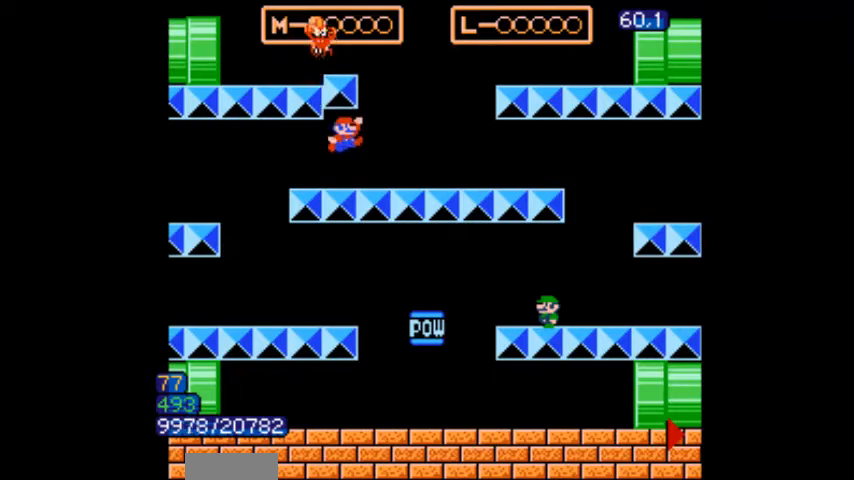
{"buttons": ["B"], "events": [[233, "DPAD_RIGHT", "down"], [300, "DPAD_RIGHT", "up"], [333, "DPAD_LEFT", "down"], [367, "DPAD_LEFT", "up"], [400, "DPAD_RIGHT", "down"], [433, "DPAD_LEFT", "down"], [433, "DPAD_RIGHT", "up"], [467, "DPAD_LEFT", "up"], [467, "DPAD_RIGHT", "down"], [500, "DPAD_RIGHT", "up"]]}
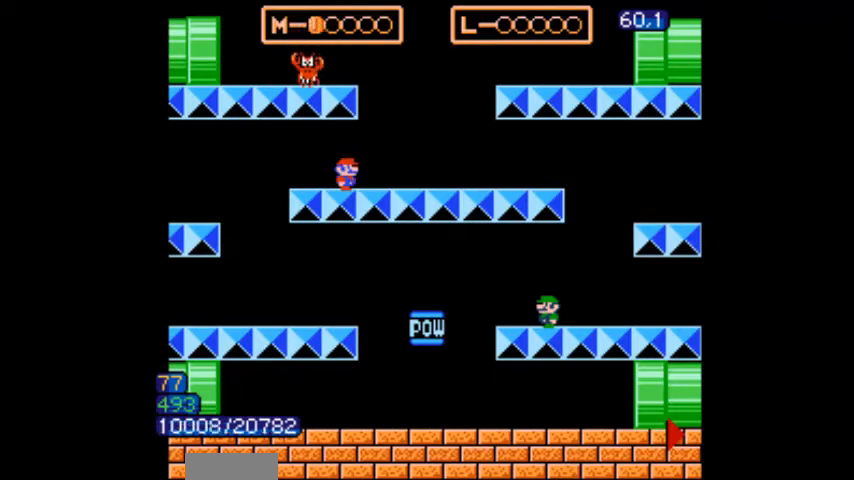
{"buttons": ["B", "DPAD_RIGHT"], "events": [[67, "DPAD_RIGHT", "down"], [100, "DPAD_LEFT", "down"], [100, "DPAD_RIGHT", "up"], [133, "DPAD_LEFT", "up"], [167, "DPAD_LEFT", "down"], [200, "DPAD_LEFT", "up"], [234, "DPAD_LEFT", "down"], [267, "DPAD_LEFT", "up"], [334, "A", "down"], [434, "A", "up"], [467, "DPAD_RIGHT", "down"]]}
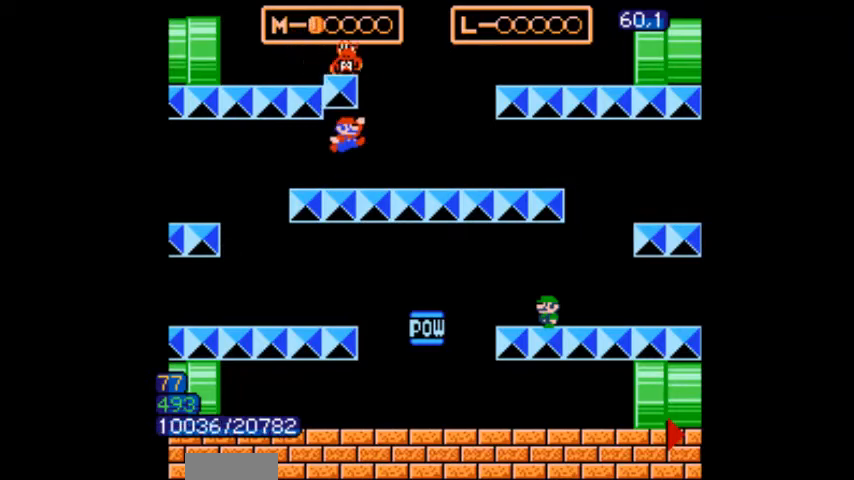
{"buttons": ["A", "B"], "events": [[267, "DPAD_RIGHT", "up"], [334, "A", "down"]]}
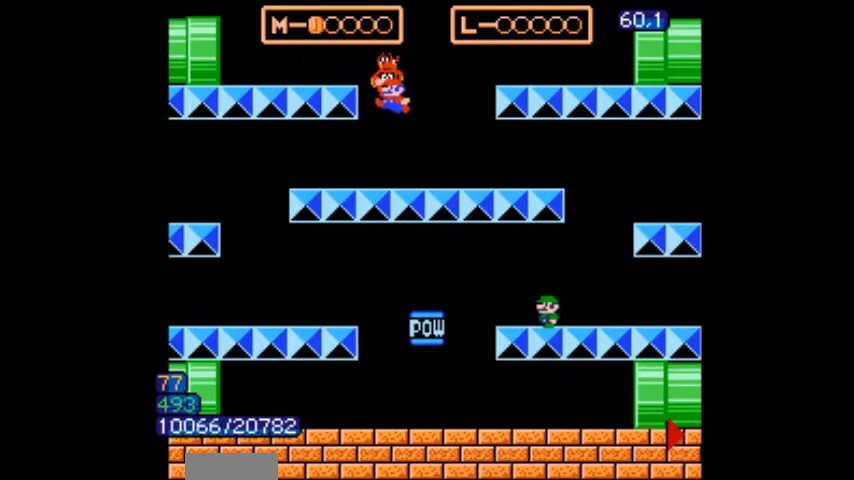
{"buttons": ["B"], "events": [[33, "A", "up"], [200, "DPAD_RIGHT", "down"], [433, "DPAD_RIGHT", "up"]]}
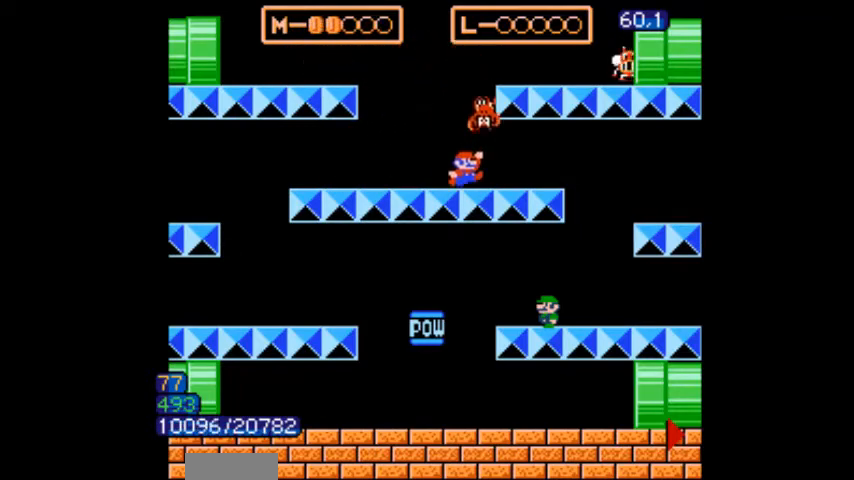
{"buttons": ["B"], "events": [[200, "DPAD_LEFT", "down"], [234, "DPAD_LEFT", "up"], [300, "DPAD_LEFT", "down"], [367, "DPAD_LEFT", "up"], [401, "DPAD_LEFT", "down"], [467, "DPAD_LEFT", "up"]]}
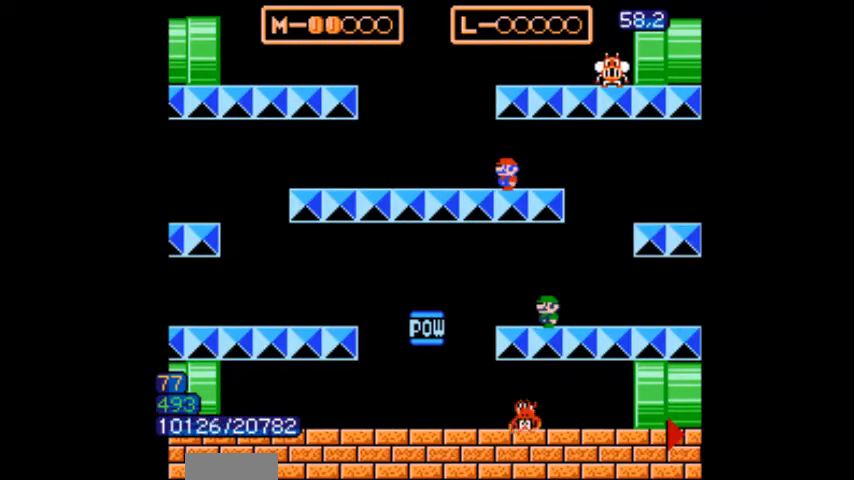
{"buttons": ["B"], "events": [[33, "DPAD_LEFT", "down"], [133, "DPAD_LEFT", "up"], [200, "DPAD_RIGHT", "down"], [233, "DPAD_RIGHT", "up"], [300, "DPAD_RIGHT", "down"], [367, "DPAD_RIGHT", "up"], [433, "DPAD_RIGHT", "down"], [500, "DPAD_RIGHT", "up"]]}
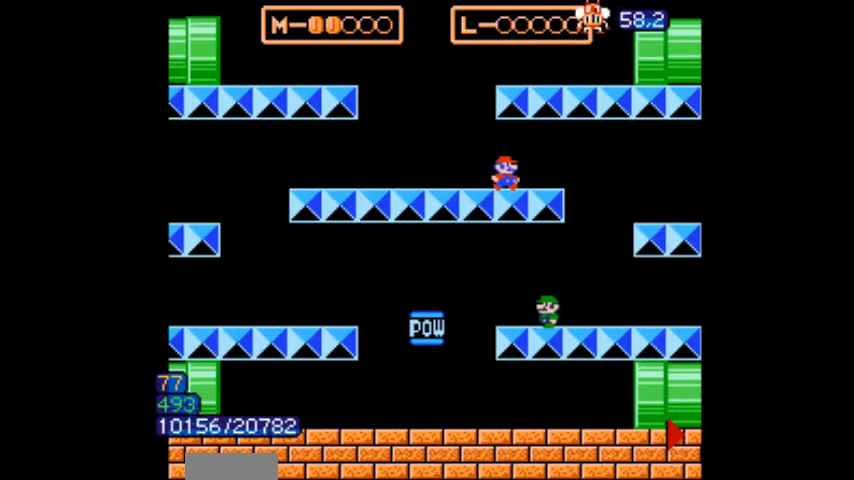
{"buttons": ["B"], "events": [[34, "DPAD_RIGHT", "down"], [67, "DPAD_RIGHT", "up"], [134, "DPAD_RIGHT", "down"], [167, "DPAD_RIGHT", "up"], [234, "DPAD_RIGHT", "down"], [300, "DPAD_RIGHT", "up"], [334, "DPAD_RIGHT", "down"], [367, "DPAD_RIGHT", "up"], [434, "DPAD_RIGHT", "down"], [467, "DPAD_RIGHT", "up"]]}
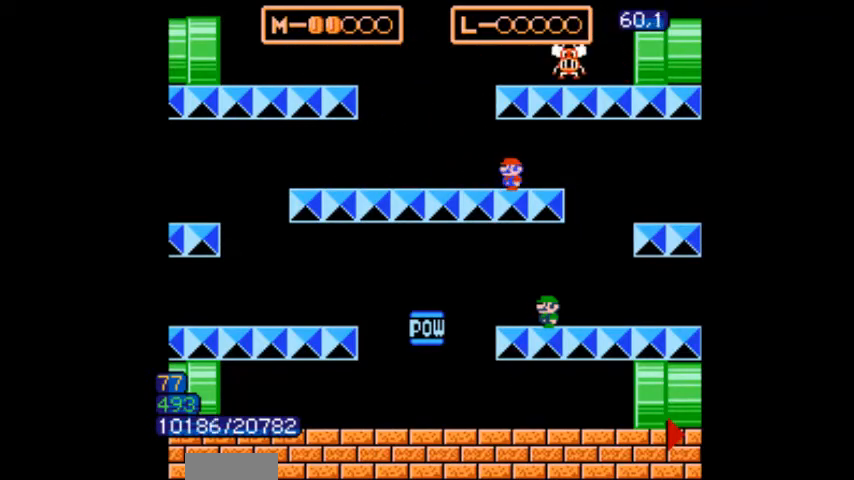
{"buttons": ["B"], "events": [[33, "DPAD_LEFT", "down"], [66, "DPAD_LEFT", "up"], [133, "DPAD_LEFT", "down"], [167, "DPAD_LEFT", "up"], [200, "DPAD_LEFT", "down"], [233, "DPAD_LEFT", "up"], [233, "DPAD_RIGHT", "down"], [267, "DPAD_RIGHT", "up"], [300, "DPAD_RIGHT", "down"], [333, "DPAD_RIGHT", "up"], [367, "DPAD_RIGHT", "down"], [433, "DPAD_RIGHT", "up"], [467, "DPAD_LEFT", "down"], [500, "DPAD_LEFT", "up"]]}
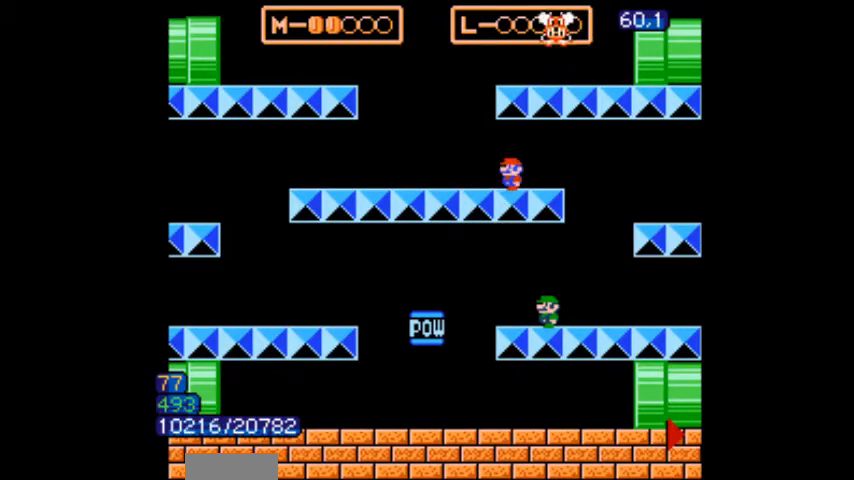
{"buttons": ["B", "DPAD_RIGHT"], "events": [[34, "DPAD_LEFT", "down"], [67, "DPAD_LEFT", "up"], [134, "DPAD_RIGHT", "down"], [167, "DPAD_RIGHT", "up"], [200, "DPAD_LEFT", "down"], [234, "DPAD_LEFT", "up"], [334, "DPAD_LEFT", "down"], [367, "DPAD_LEFT", "up"], [501, "DPAD_RIGHT", "down"]]}
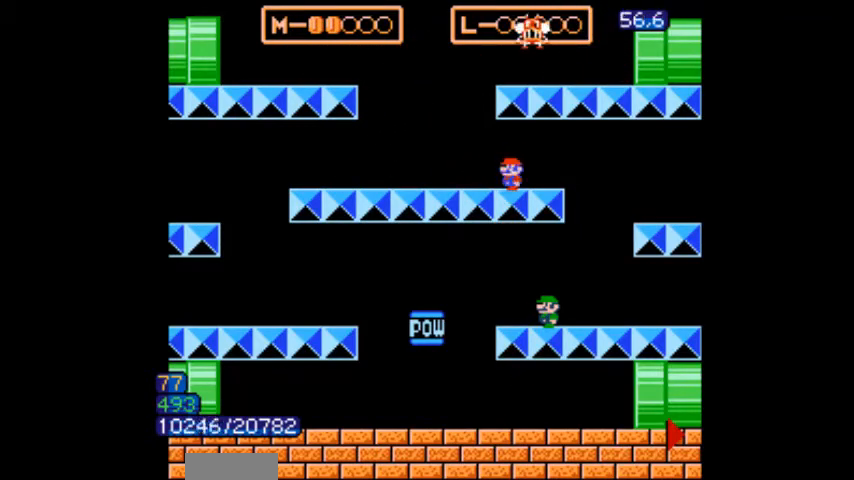
{"buttons": ["B"], "events": [[66, "DPAD_LEFT", "down"], [66, "DPAD_RIGHT", "up"], [133, "A", "down"], [133, "DPAD_LEFT", "up"], [233, "DPAD_LEFT", "down"], [267, "A", "up"], [500, "DPAD_LEFT", "up"]]}
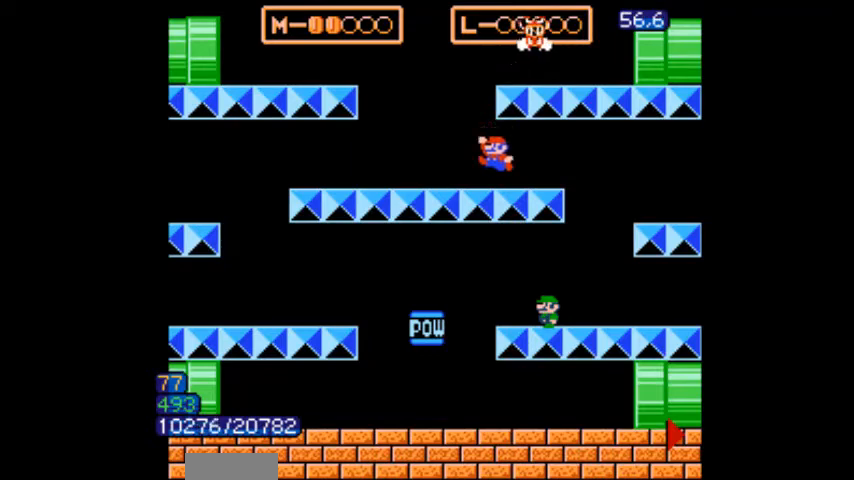
{"buttons": ["B", "DPAD_RIGHT"], "events": [[34, "DPAD_RIGHT", "down"], [67, "A", "down"], [434, "A", "up"]]}
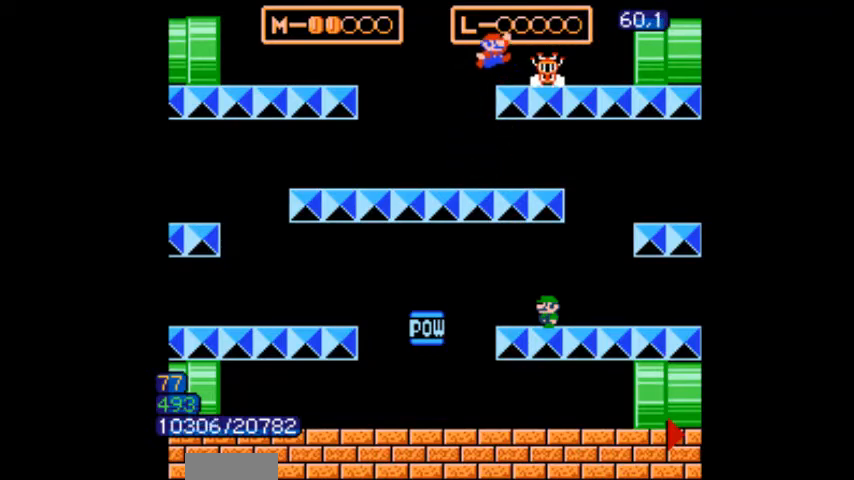
{"buttons": ["A", "B", "DPAD_LEFT"], "events": [[167, "DPAD_LEFT", "down"], [167, "DPAD_RIGHT", "up"], [233, "A", "down"]]}
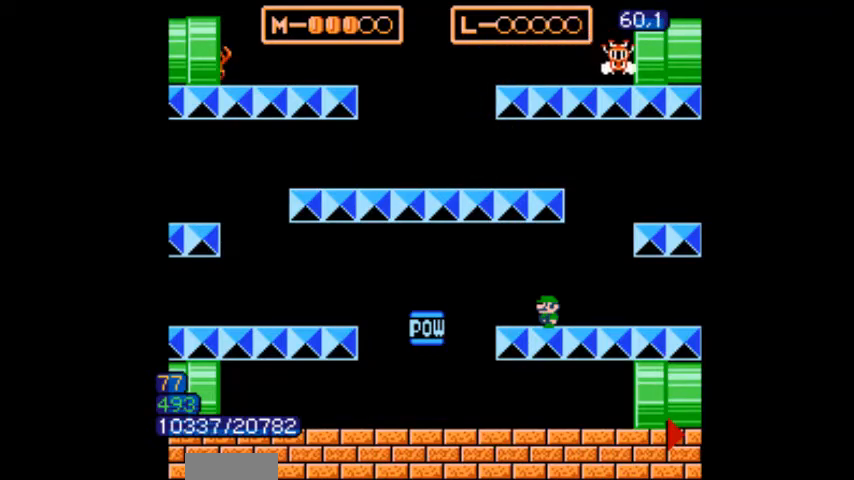
{"buttons": ["B", "DPAD_LEFT"], "events": [[434, "A", "up"]]}
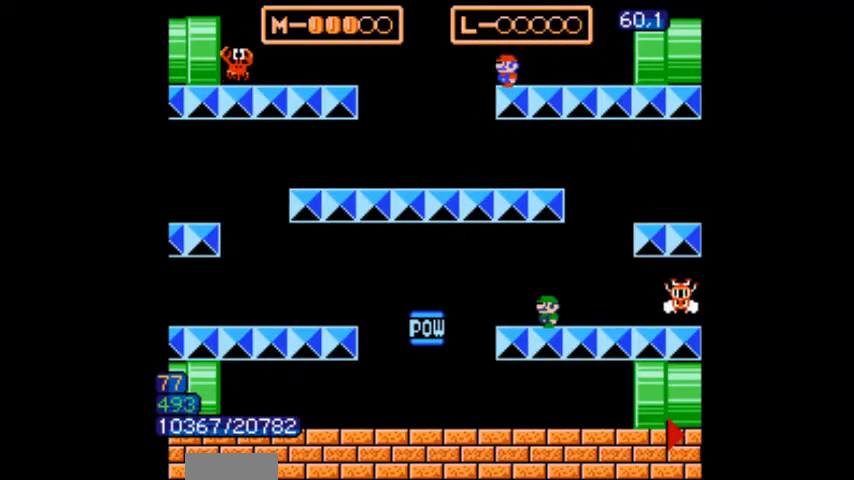
{"buttons": ["B", "DPAD_LEFT"], "events": [[133, "DPAD_LEFT", "up"], [166, "DPAD_RIGHT", "down"], [200, "DPAD_RIGHT", "up"], [267, "DPAD_RIGHT", "down"], [300, "DPAD_RIGHT", "up"], [333, "DPAD_LEFT", "down"], [367, "DPAD_LEFT", "up"], [367, "DPAD_RIGHT", "down"], [400, "DPAD_LEFT", "down"], [400, "DPAD_RIGHT", "up"]]}
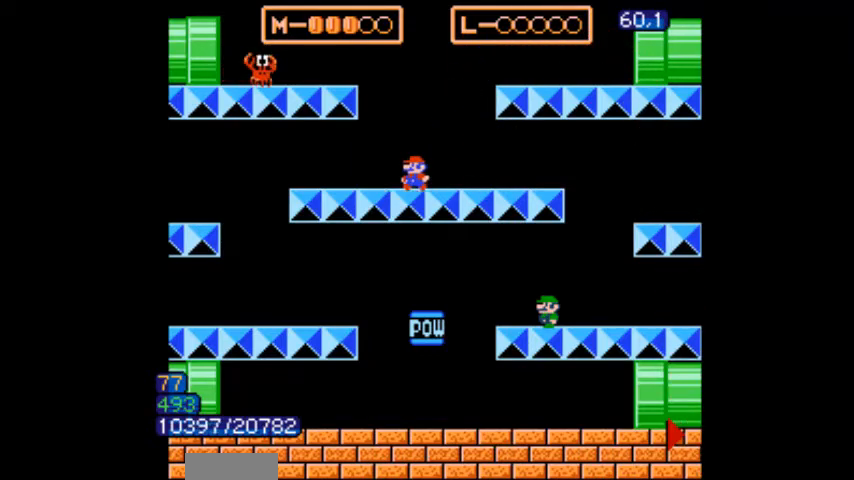
{"buttons": ["B"], "events": [[34, "DPAD_LEFT", "up"], [67, "DPAD_RIGHT", "down"], [100, "DPAD_LEFT", "down"], [100, "DPAD_RIGHT", "up"], [134, "DPAD_RIGHT", "down"], [167, "DPAD_LEFT", "up"], [167, "DPAD_RIGHT", "up"], [200, "DPAD_RIGHT", "down"], [234, "DPAD_RIGHT", "up"], [267, "DPAD_RIGHT", "down"], [401, "DPAD_RIGHT", "up"]]}